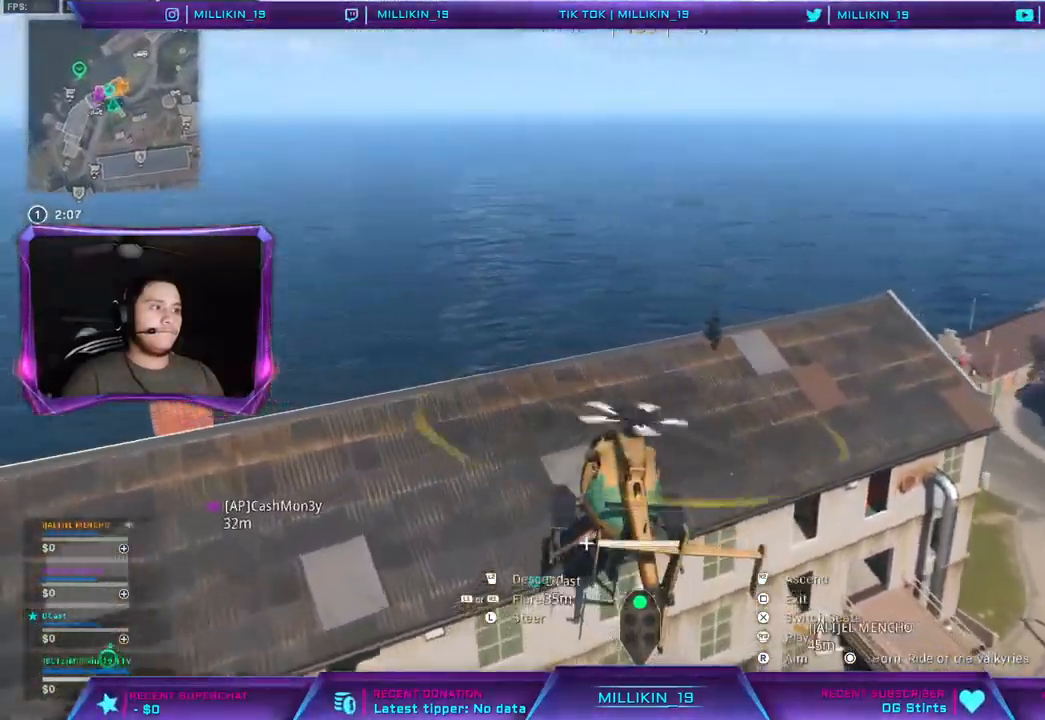
Gameplay with a controller (PlayStation layout); each line is a JSON object with the inputs held at the frame after it. "events" lists button and stick changes between this image and that frame as [ms after this image, input, new state], when the widget could be followed in between. Not read: R1.
{"buttons": ["L2", "R2"], "left_stick": "left", "right_stick": "center", "events": [[317, "right_stick", "center"], [350, "R2", "down"], [400, "left_stick", "left"]]}
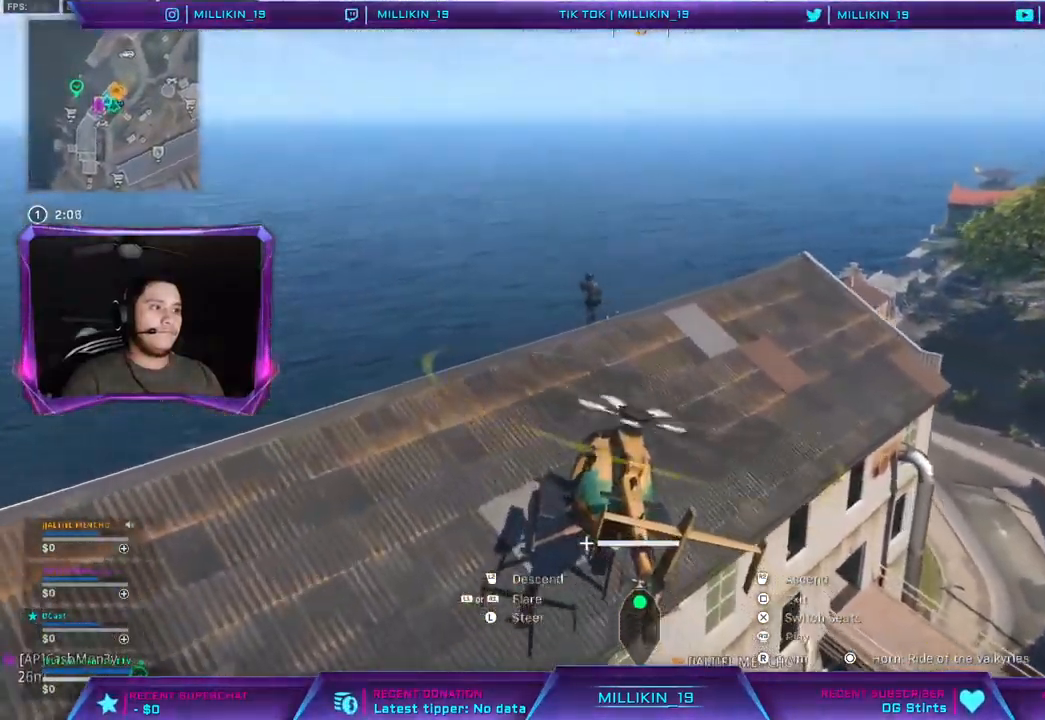
{"buttons": ["L2"], "left_stick": "left", "right_stick": "down-left", "events": [[17, "right_stick", "up-left"], [167, "right_stick", "center"], [267, "right_stick", "down-left"], [400, "R2", "up"]]}
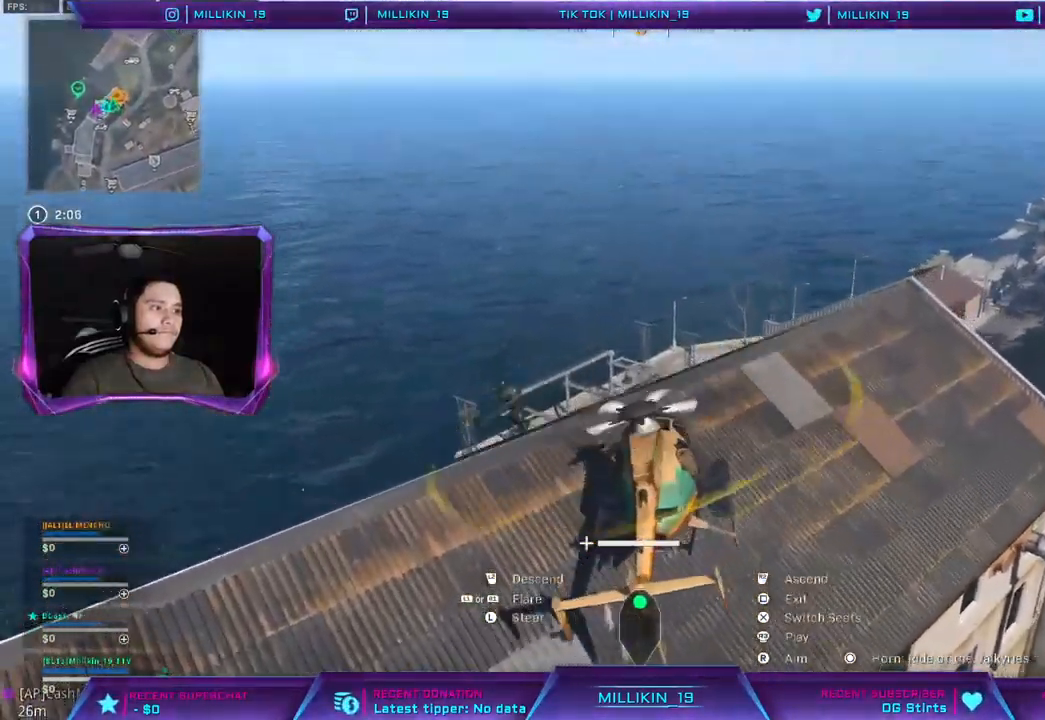
{"buttons": ["R2"], "left_stick": "up-left", "right_stick": "left", "events": [[150, "L1", "down"], [183, "left_stick", "up-left"], [300, "R2", "down"], [367, "L1", "up"], [400, "L2", "up"], [433, "right_stick", "left"]]}
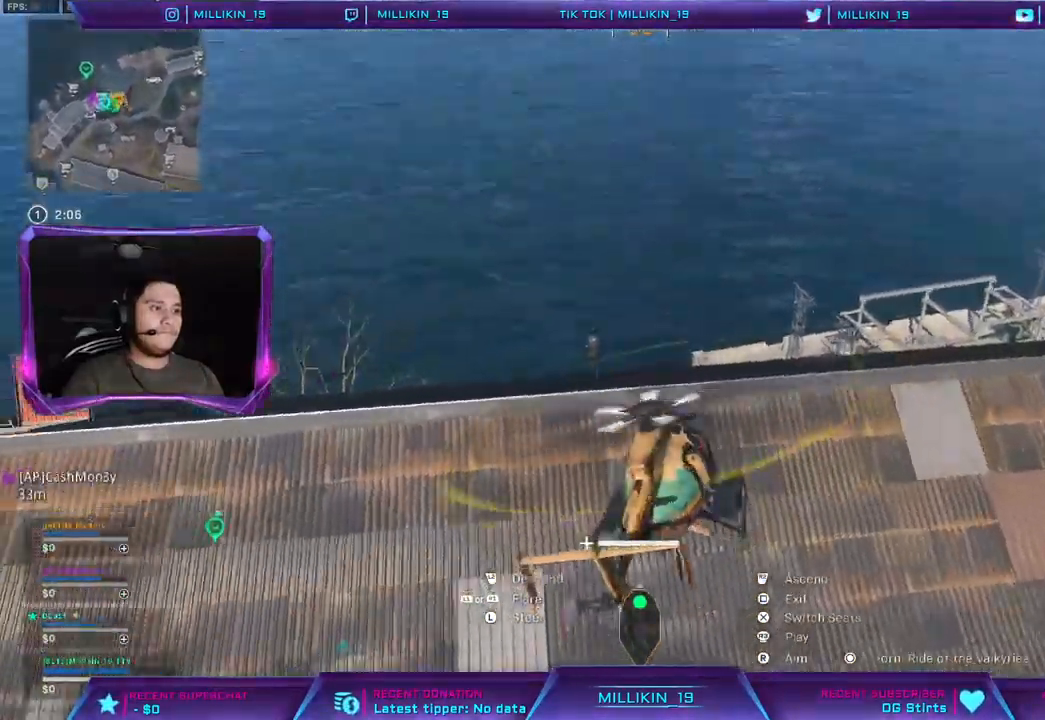
{"buttons": ["L1", "L2"], "left_stick": "up", "right_stick": "down", "events": [[100, "right_stick", "center"], [133, "left_stick", "up"], [317, "L2", "down"], [333, "right_stick", "down"], [350, "L1", "down"], [433, "R2", "up"]]}
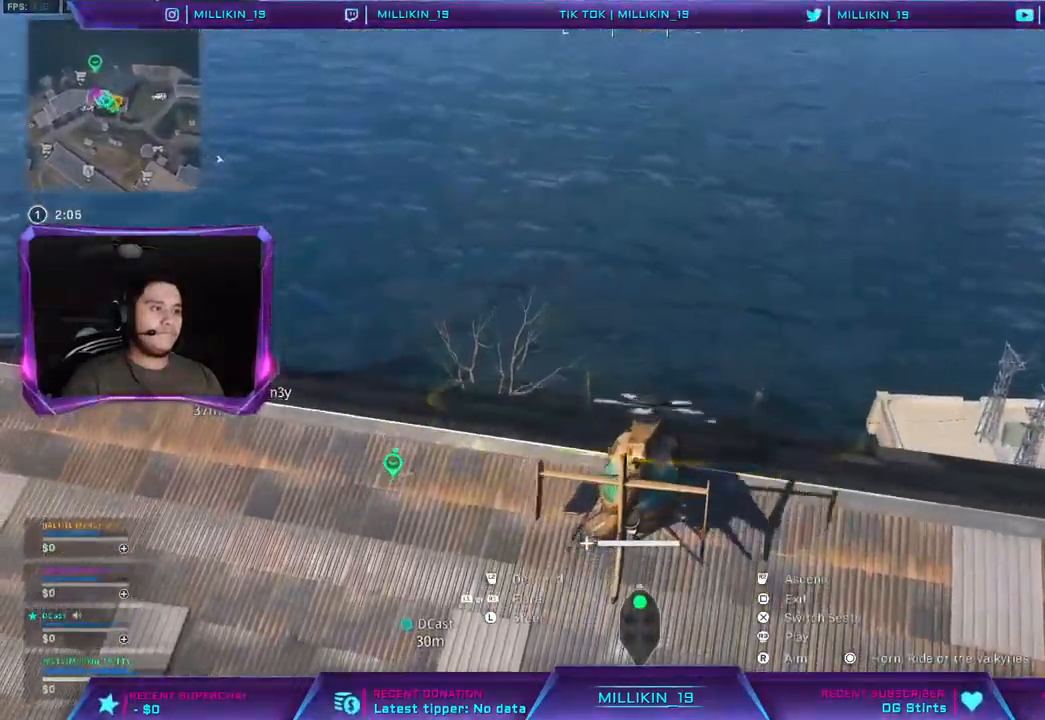
{"buttons": ["L2"], "left_stick": "up", "right_stick": "down-right", "events": [[167, "right_stick", "down-right"], [267, "R2", "down"], [400, "L1", "up"], [483, "R2", "up"]]}
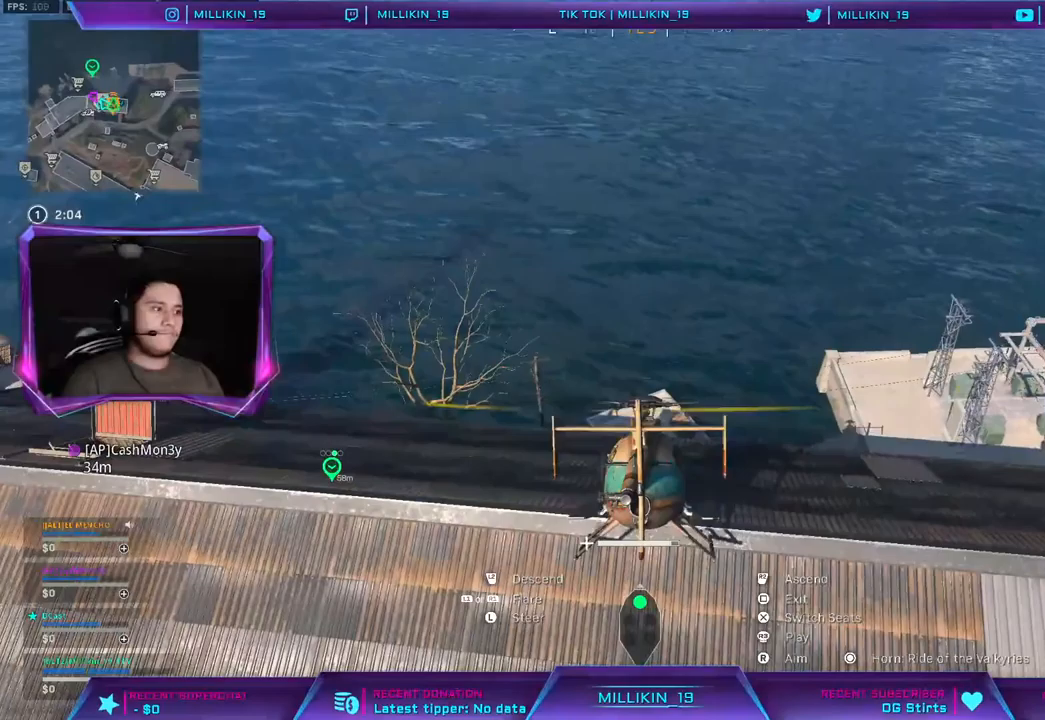
{"buttons": ["R2"], "left_stick": "up-left", "right_stick": "down-right", "events": [[17, "L1", "down"], [67, "L1", "up"], [217, "L2", "up"], [250, "R2", "down"], [383, "left_stick", "up-left"]]}
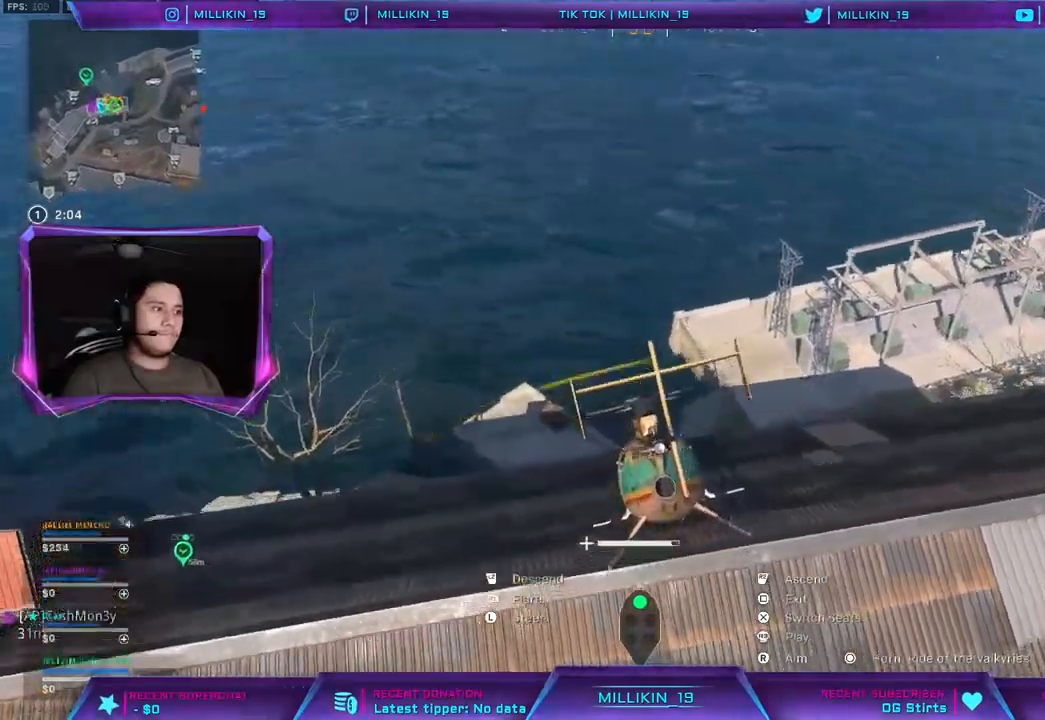
{"buttons": ["L2"], "left_stick": "up-left", "right_stick": "down-right", "events": [[267, "L2", "down"], [283, "L1", "down"], [300, "R2", "up"], [500, "L1", "up"]]}
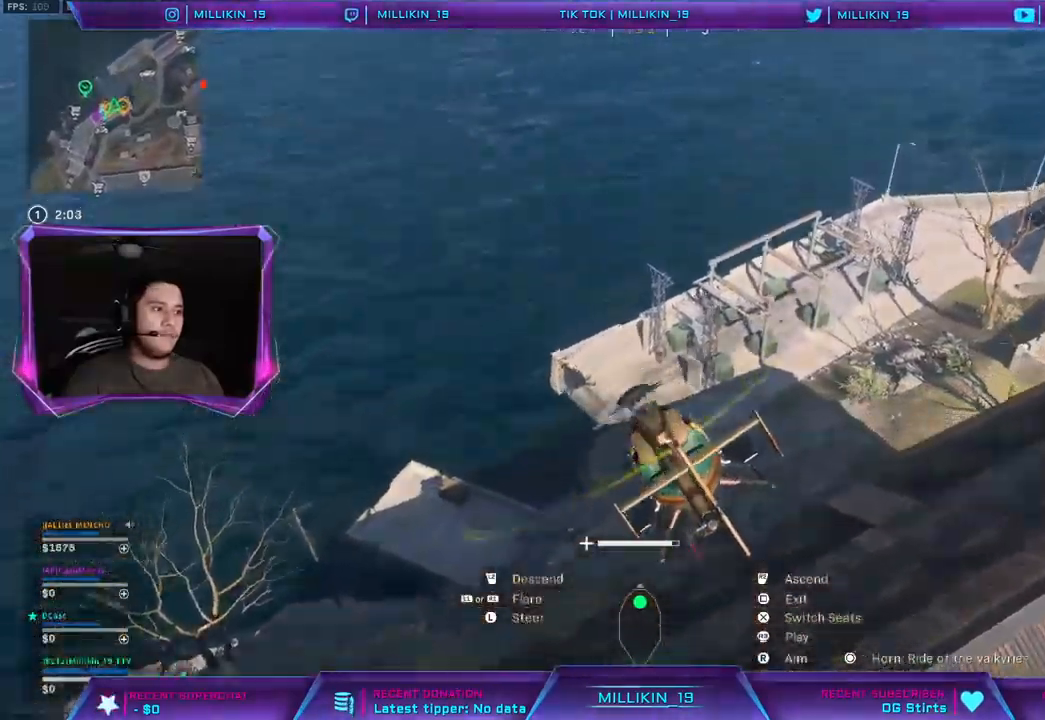
{"buttons": ["L2"], "left_stick": "up-left", "right_stick": "down-right", "events": [[100, "L1", "down"], [433, "L1", "up"]]}
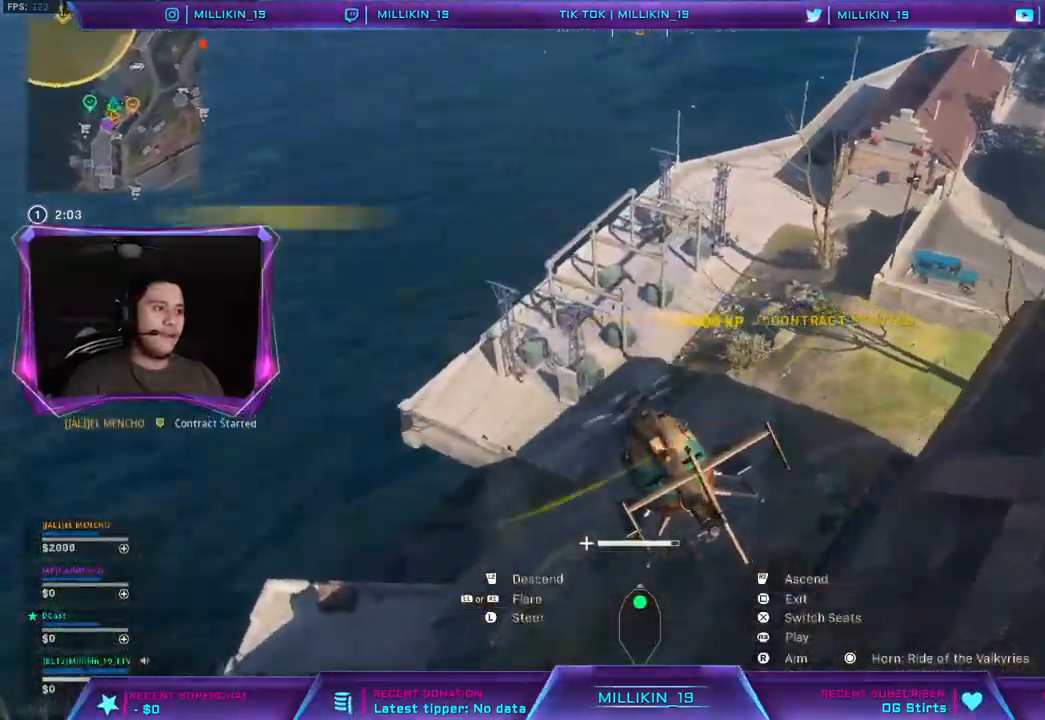
{"buttons": ["L2"], "left_stick": "right", "right_stick": "right", "events": [[17, "L1", "down"], [117, "L1", "up"], [167, "left_stick", "up-right"], [417, "left_stick", "right"], [433, "right_stick", "right"]]}
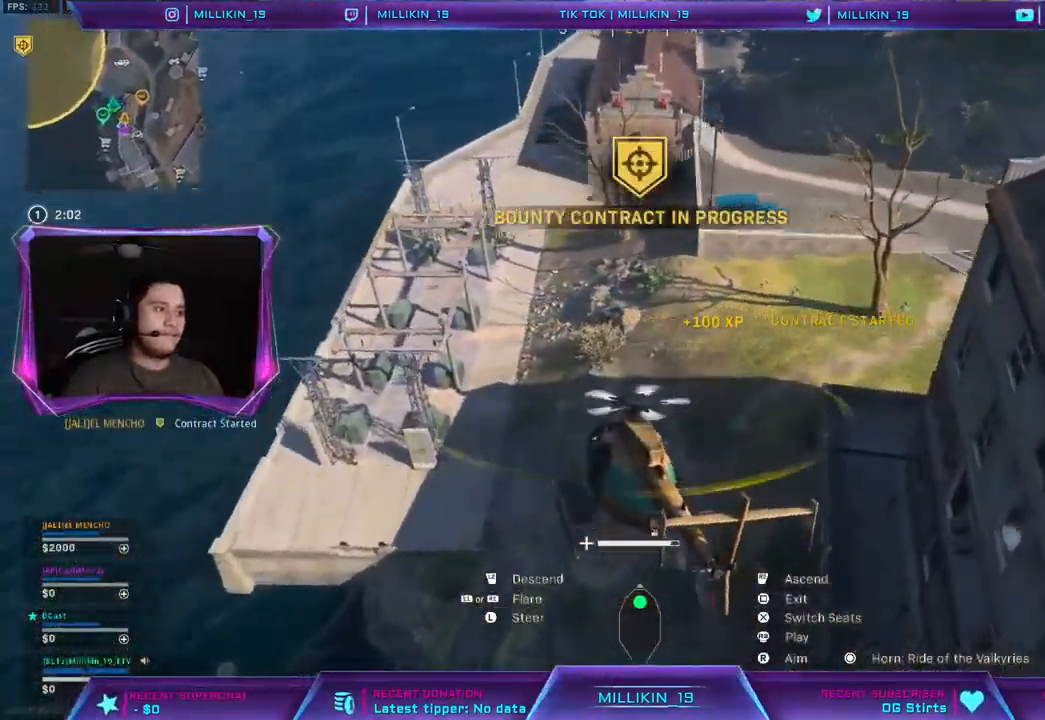
{"buttons": ["L2"], "left_stick": "up", "right_stick": "right", "events": [[67, "left_stick", "up-right"], [283, "left_stick", "up"]]}
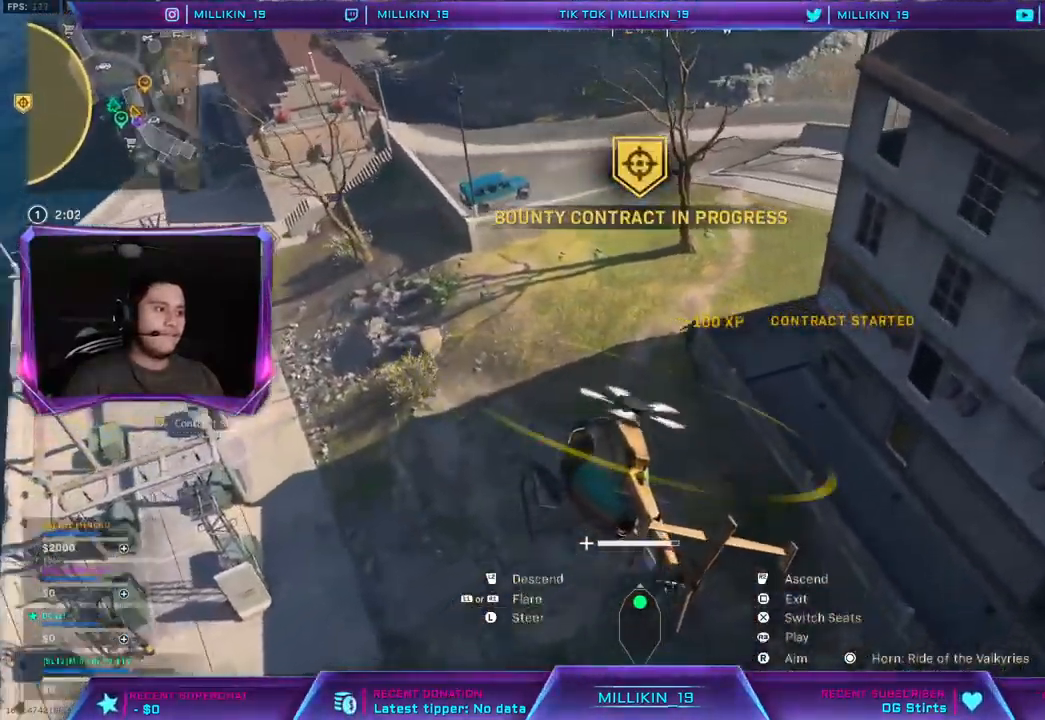
{"buttons": ["L2"], "left_stick": "up", "right_stick": "up-right", "events": [[17, "right_stick", "up-right"]]}
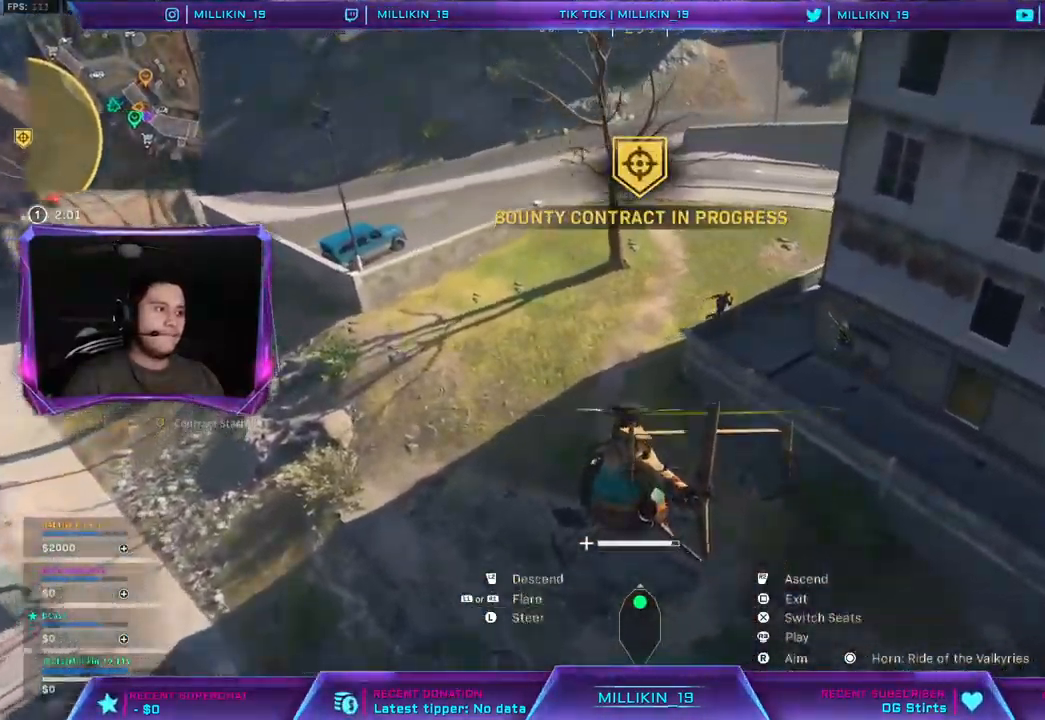
{"buttons": ["L2", "R2"], "left_stick": "up-right", "right_stick": "up-right", "events": [[83, "left_stick", "up-right"], [100, "R2", "down"]]}
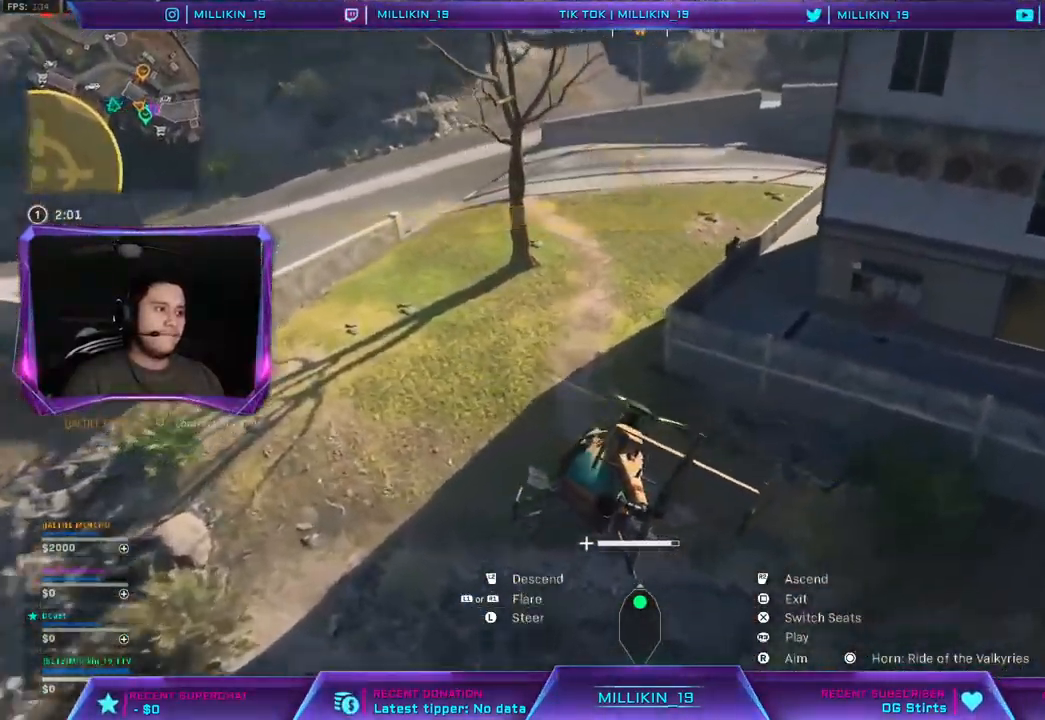
{"buttons": ["R2"], "left_stick": "left", "right_stick": "up-right", "events": [[67, "left_stick", "left"], [183, "L2", "up"], [183, "left_stick", "down-left"], [450, "left_stick", "left"]]}
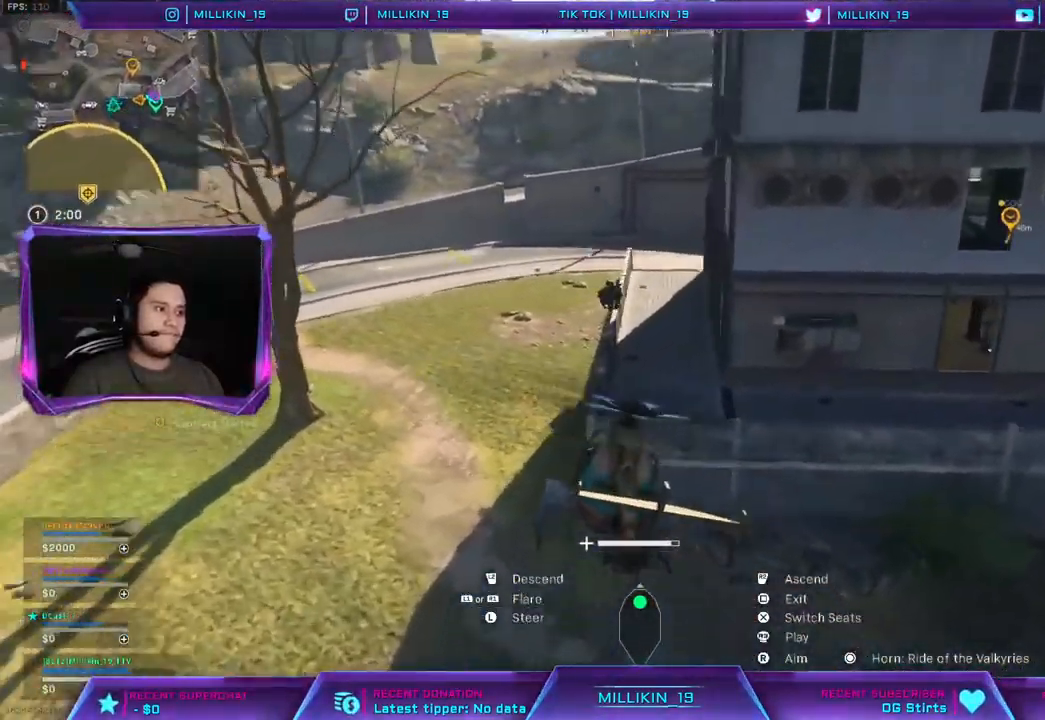
{"buttons": ["L1", "L2"], "left_stick": "up-left", "right_stick": "center", "events": [[67, "left_stick", "up-left"], [233, "left_stick", "up"], [283, "right_stick", "center"], [417, "L2", "down"], [467, "L1", "down"], [467, "left_stick", "up-left"], [500, "R2", "up"]]}
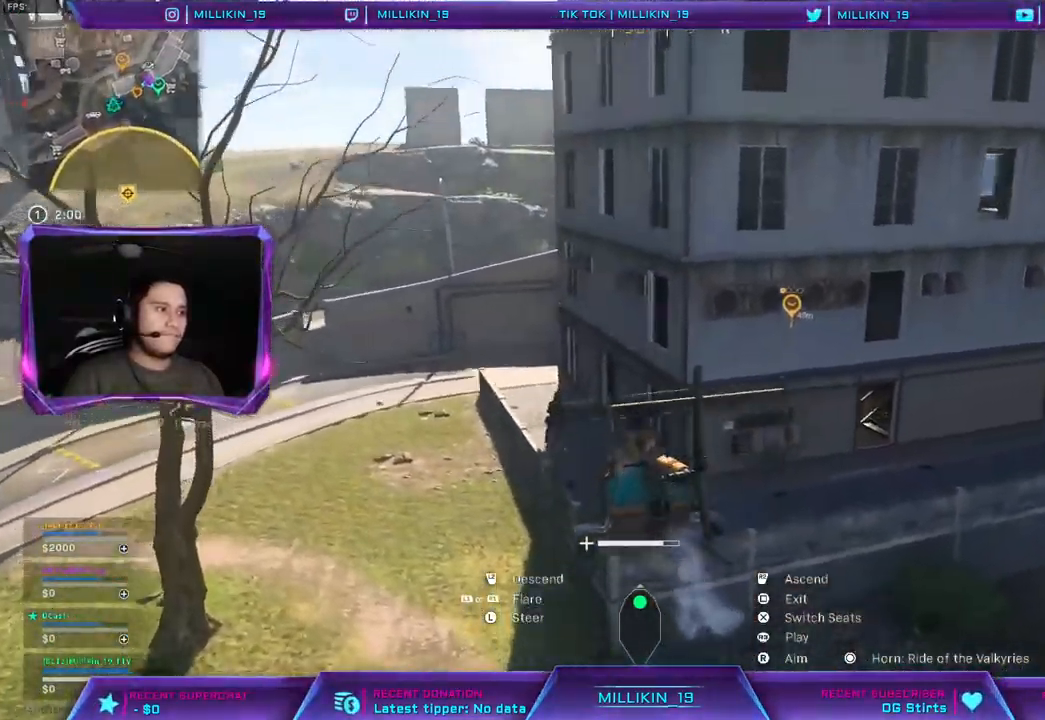
{"buttons": ["L2", "R2"], "left_stick": "right", "right_stick": "right", "events": [[33, "L1", "up"], [100, "L1", "down"], [150, "L1", "up"], [167, "left_stick", "down-right"], [200, "right_stick", "right"], [317, "R2", "down"], [333, "left_stick", "right"]]}
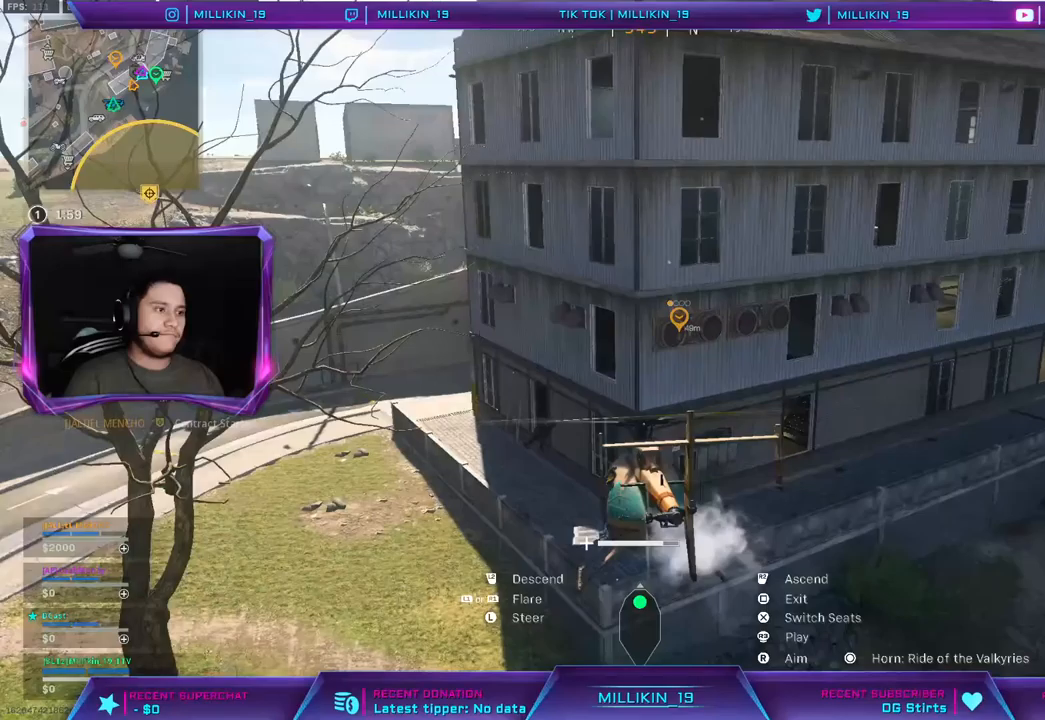
{"buttons": ["R2"], "left_stick": "up-right", "right_stick": "right", "events": [[133, "L2", "up"], [267, "left_stick", "up-right"]]}
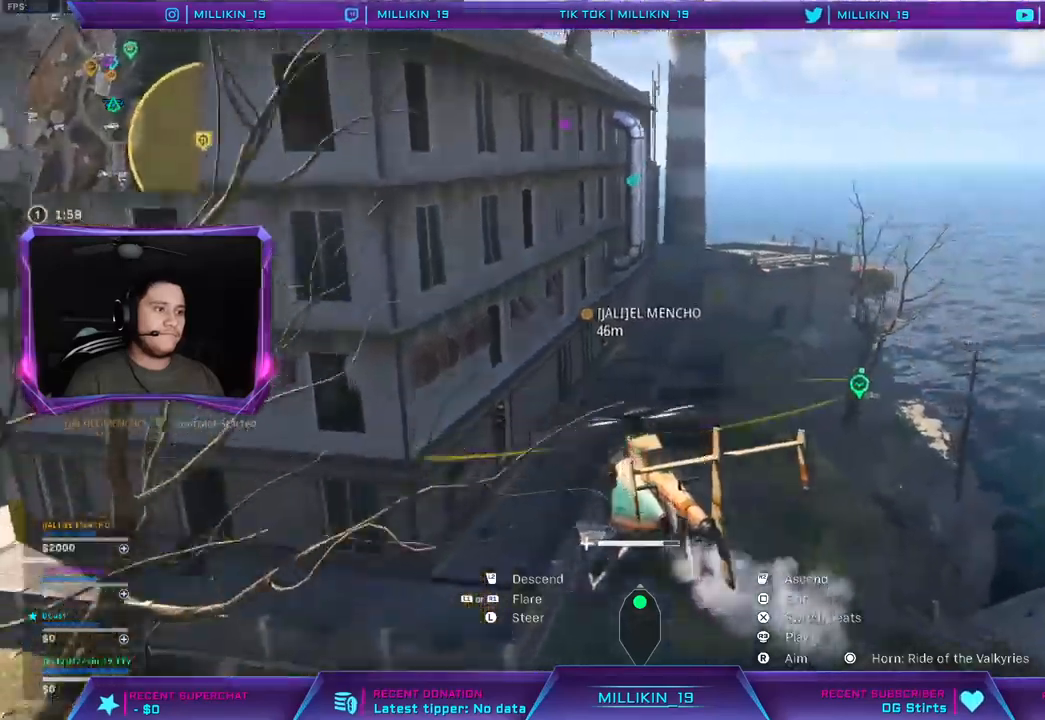
{"buttons": ["R2"], "left_stick": "up-right", "right_stick": "right", "events": []}
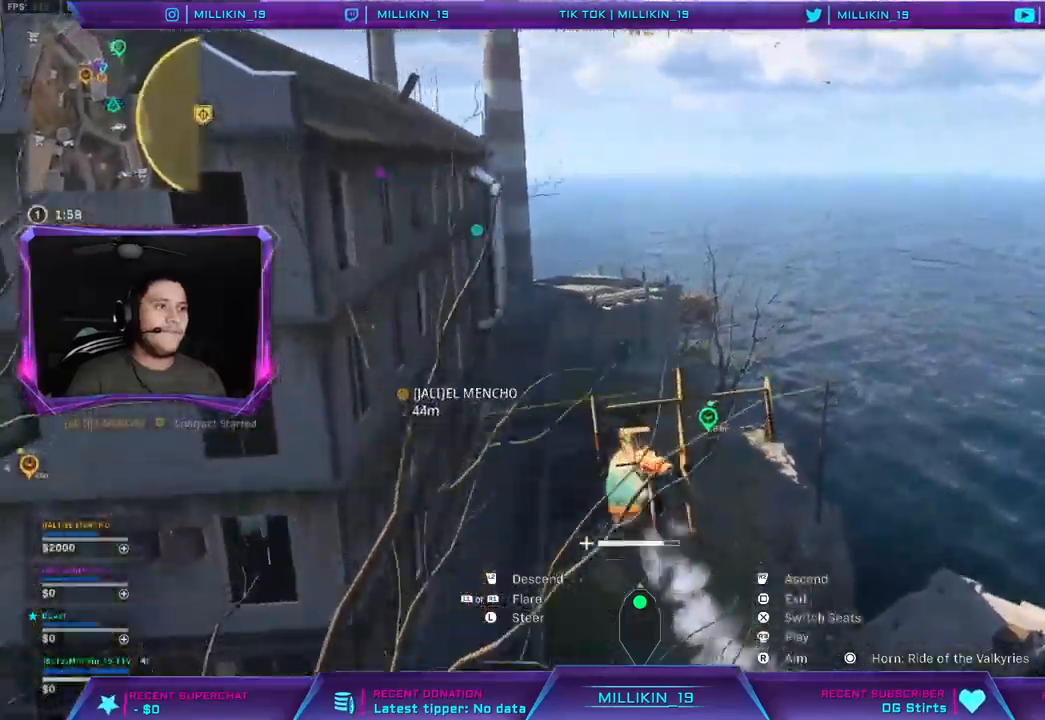
{"buttons": ["L2"], "left_stick": "up-right", "right_stick": "center", "events": [[183, "L1", "down"], [183, "L2", "down"], [250, "L1", "up"], [250, "right_stick", "center"], [333, "R2", "up"]]}
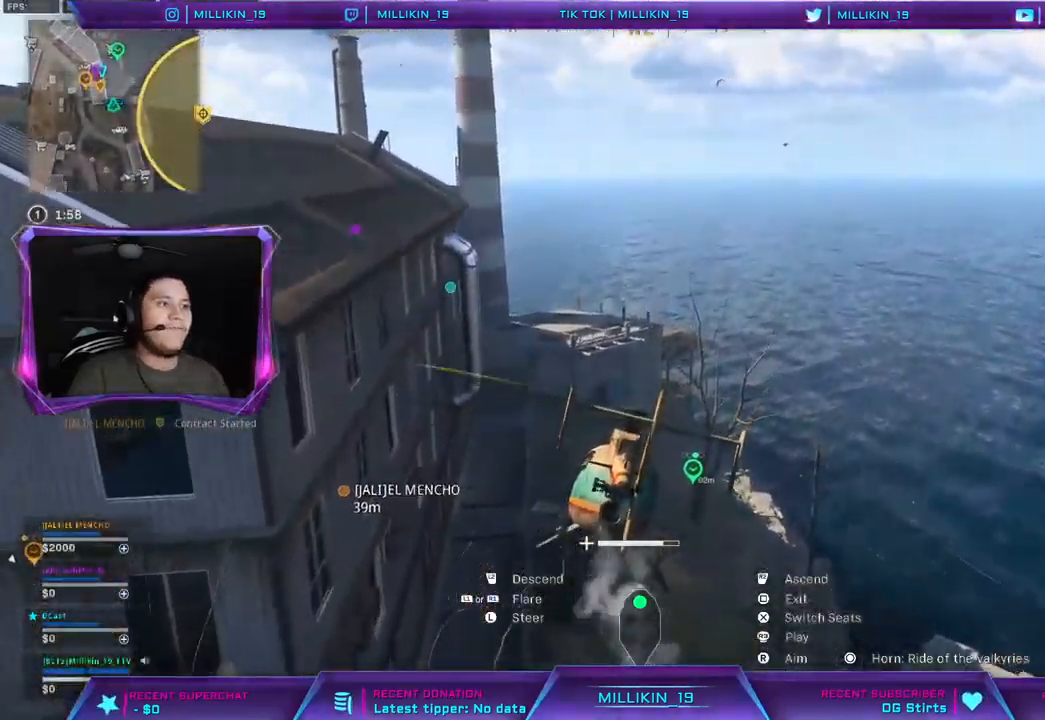
{"buttons": ["L1", "L2"], "left_stick": "up-right", "right_stick": "center", "events": [[283, "L1", "down"]]}
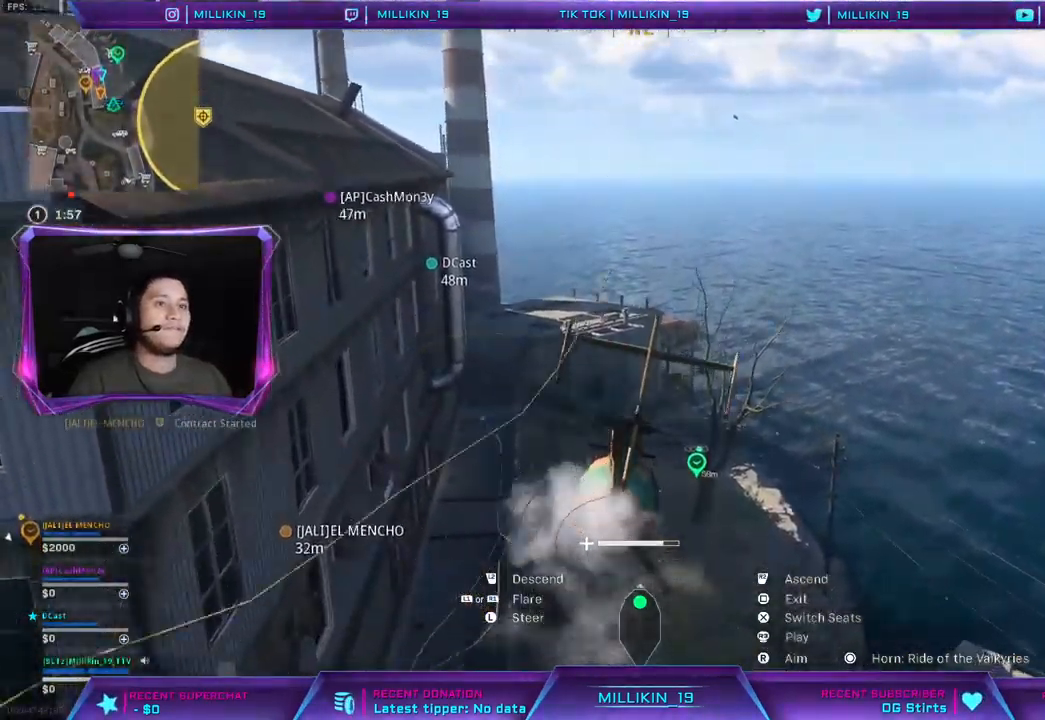
{"buttons": ["R2"], "left_stick": "up-left", "right_stick": "left", "events": [[33, "left_stick", "up"], [233, "R2", "down"], [350, "L1", "up"], [350, "L2", "up"], [400, "left_stick", "up-left"], [433, "right_stick", "left"]]}
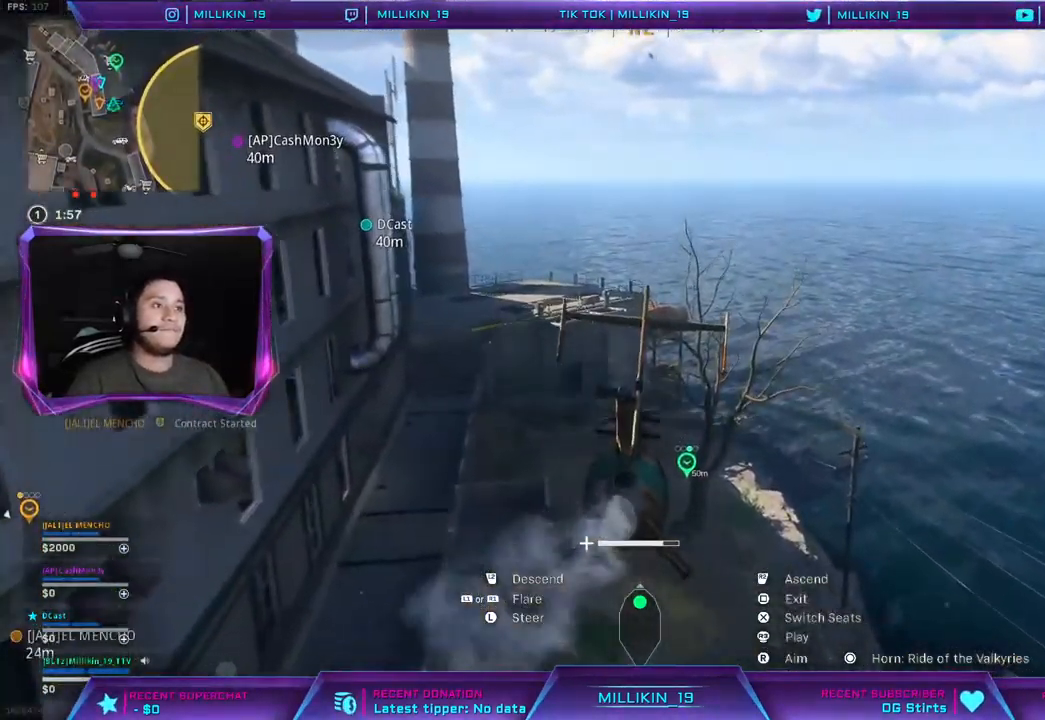
{"buttons": ["R2"], "left_stick": "up", "right_stick": "left", "events": [[250, "left_stick", "up"]]}
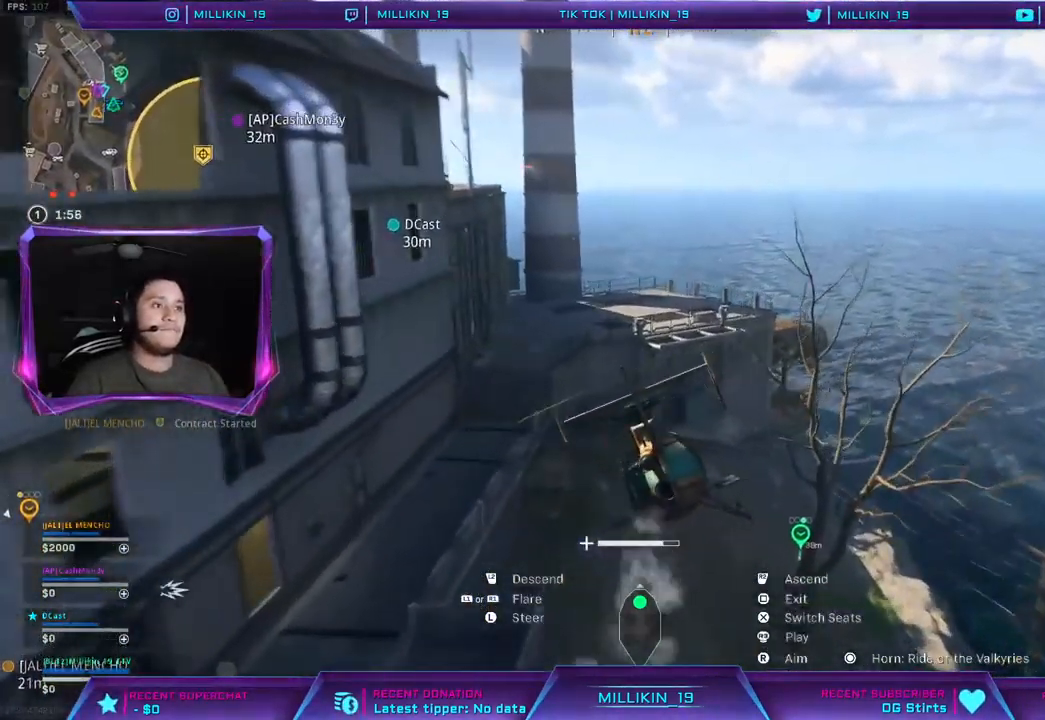
{"buttons": ["R2"], "left_stick": "up-right", "right_stick": "left", "events": [[150, "right_stick", "center"], [417, "right_stick", "left"], [450, "left_stick", "up-right"]]}
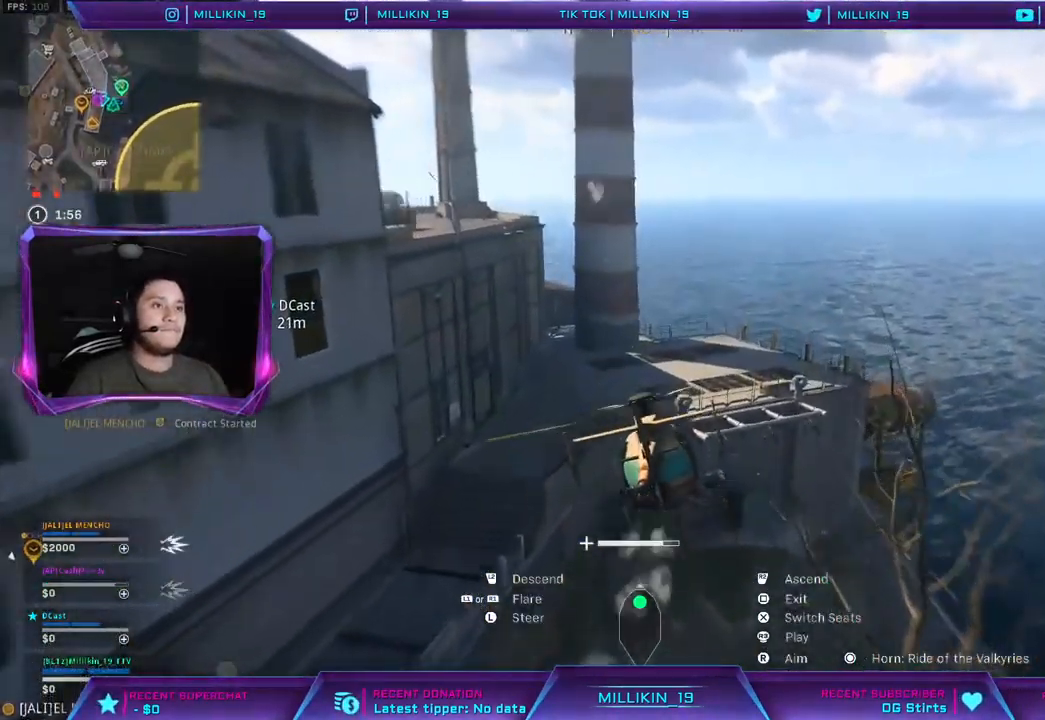
{"buttons": ["L1", "L2"], "left_stick": "down-right", "right_stick": "left", "events": [[317, "L2", "down"], [400, "R2", "up"], [417, "left_stick", "down-right"], [483, "L1", "down"]]}
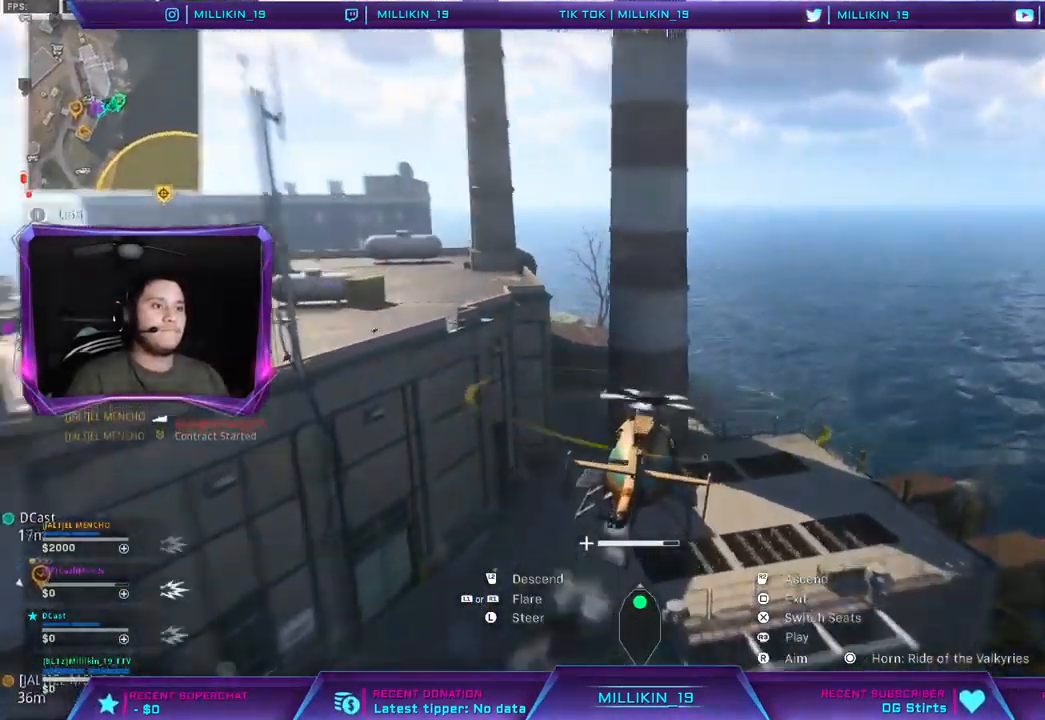
{"buttons": ["R2"], "left_stick": "down-left", "right_stick": "left", "events": [[50, "R2", "down"], [67, "left_stick", "down-left"], [200, "L1", "up"], [217, "L2", "up"]]}
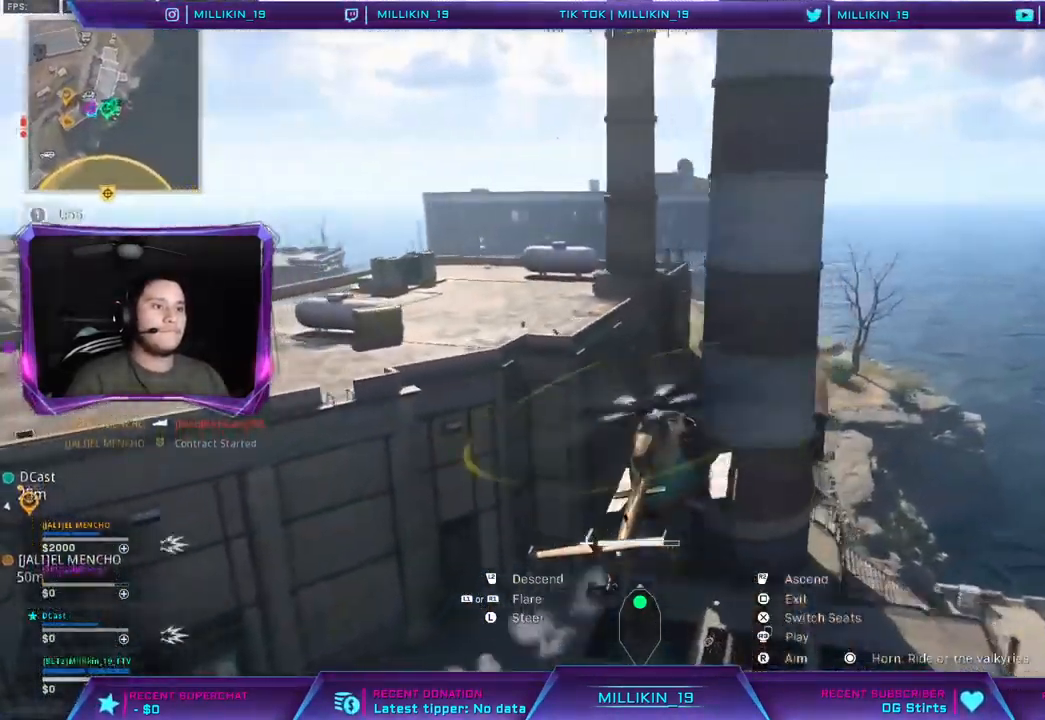
{"buttons": ["R2"], "left_stick": "up-left", "right_stick": "left", "events": [[500, "left_stick", "up-left"]]}
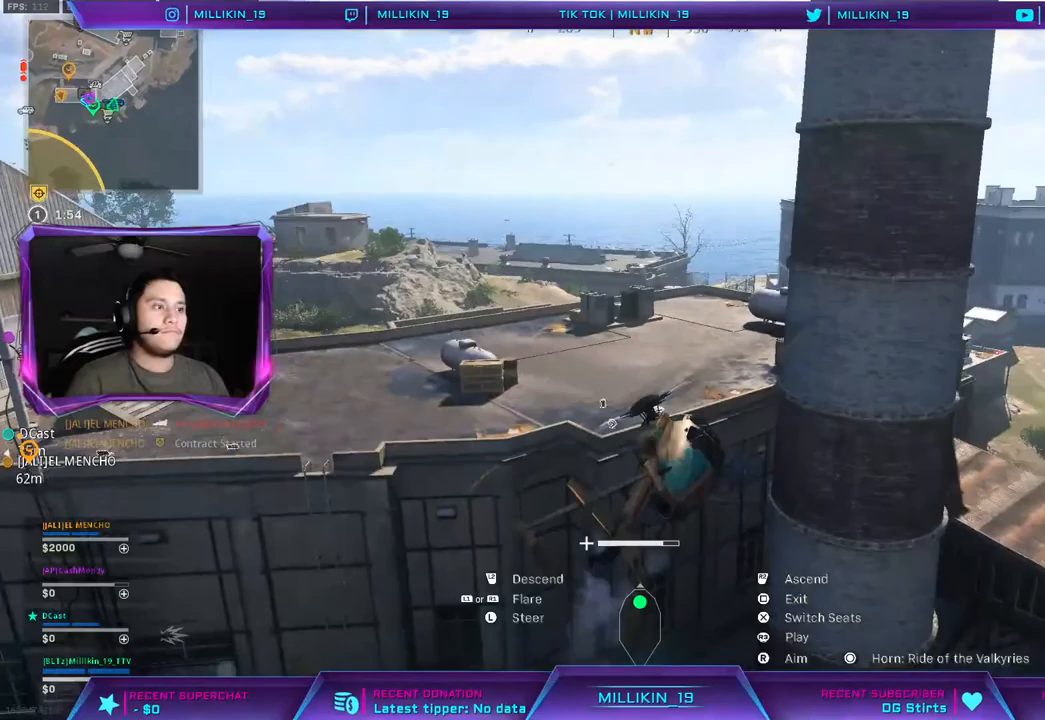
{"buttons": ["R2"], "left_stick": "up", "right_stick": "center", "events": [[433, "right_stick", "center"], [467, "left_stick", "up"]]}
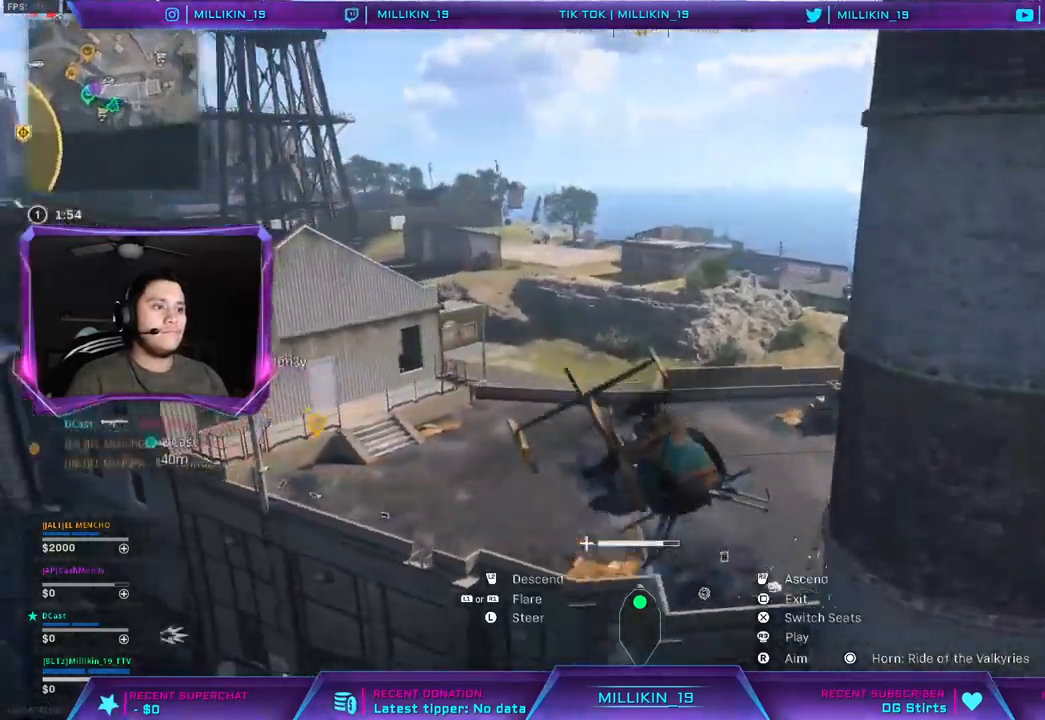
{"buttons": ["L2"], "left_stick": "right", "right_stick": "down-right"}
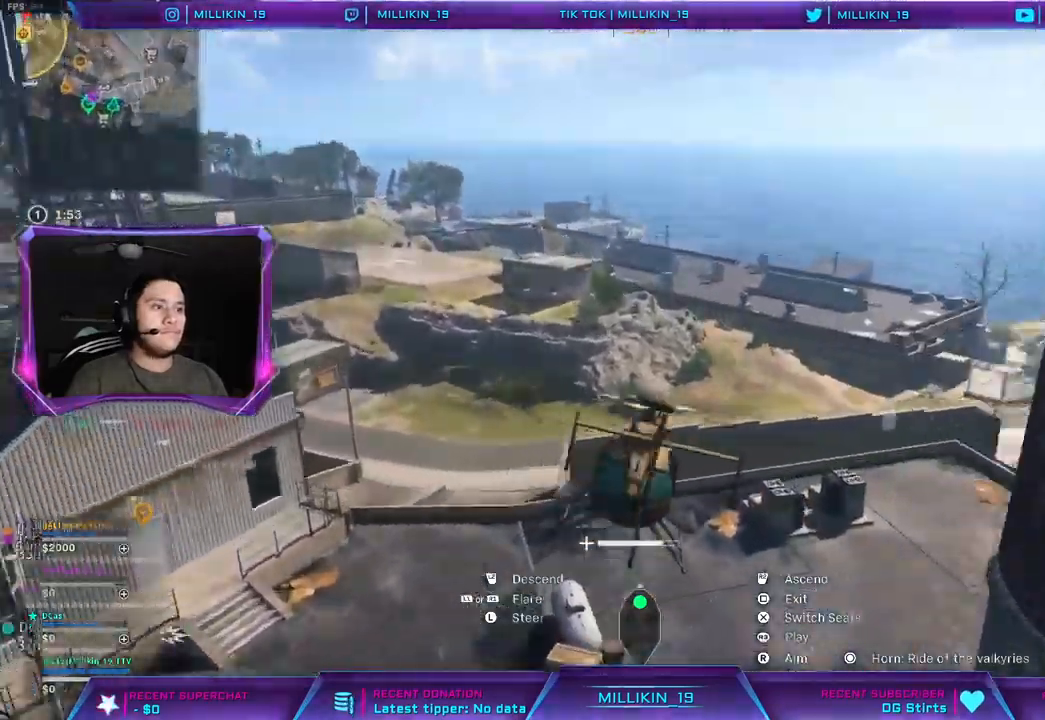
{"buttons": ["L2"], "left_stick": "down-right", "right_stick": "down-right", "events": [[150, "left_stick", "down-right"]]}
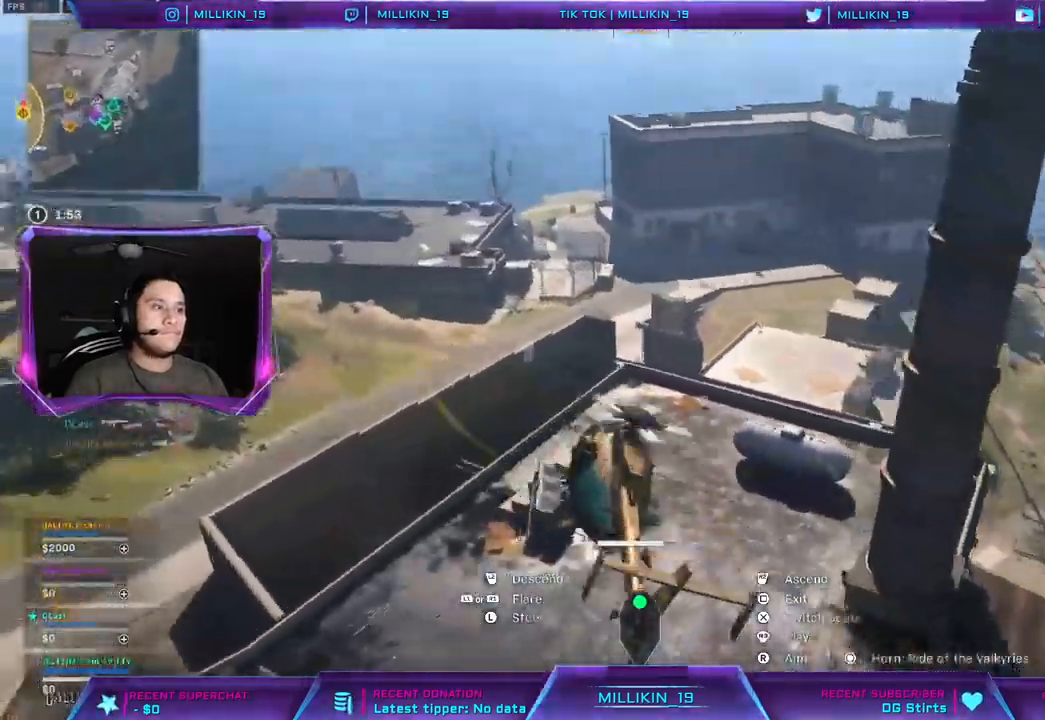
{"buttons": ["L2"], "left_stick": "left", "right_stick": "right", "events": [[67, "left_stick", "left"], [83, "L1", "down"], [183, "L1", "up"], [233, "L1", "down"], [483, "right_stick", "right"], [500, "L1", "up"]]}